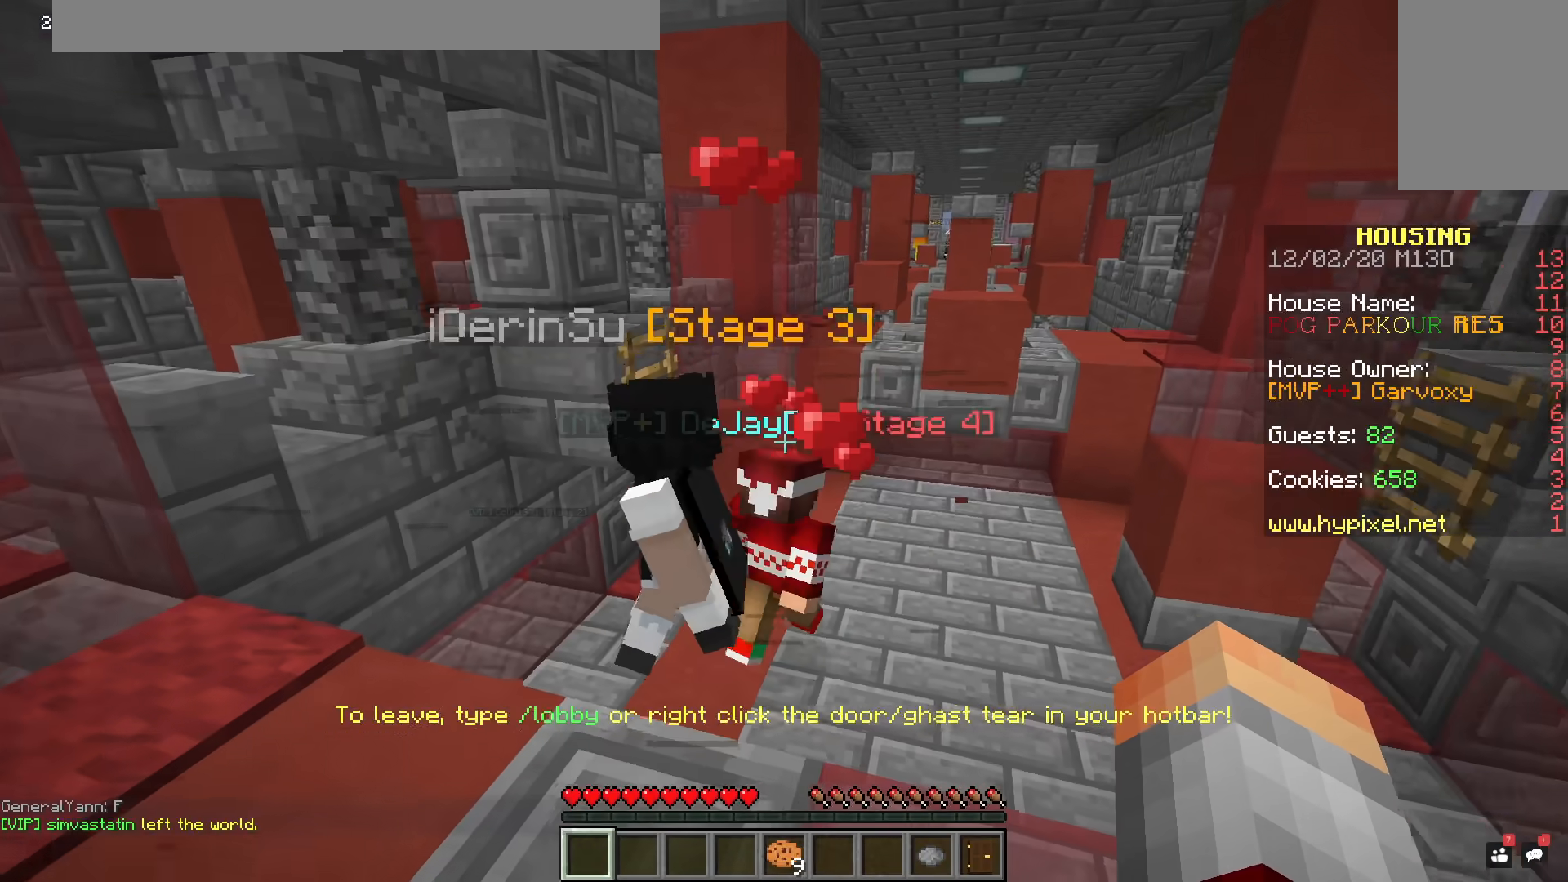
Gameplay with keyboard and mouse; each line is a JSON object with the keys and mouse buttons held at the frame after it. "events" lists presses ("down") and releases ("up") of "a", "d", "s", "space", "w", "mouse_left" and "mouse_right" between this image and that frame as [ms after this image, input, new state], when the widget could be followed in between. "mouse_left", "mouse_right" = the "left", "right" buttons of the "mouse" list. No other keys are recorded. Fast repeated clicks can show as one long hold. Mouse movement is not recorded.
{"keys": [], "mouse": ["left"], "events": [[133, "mouse_left", "down"]]}
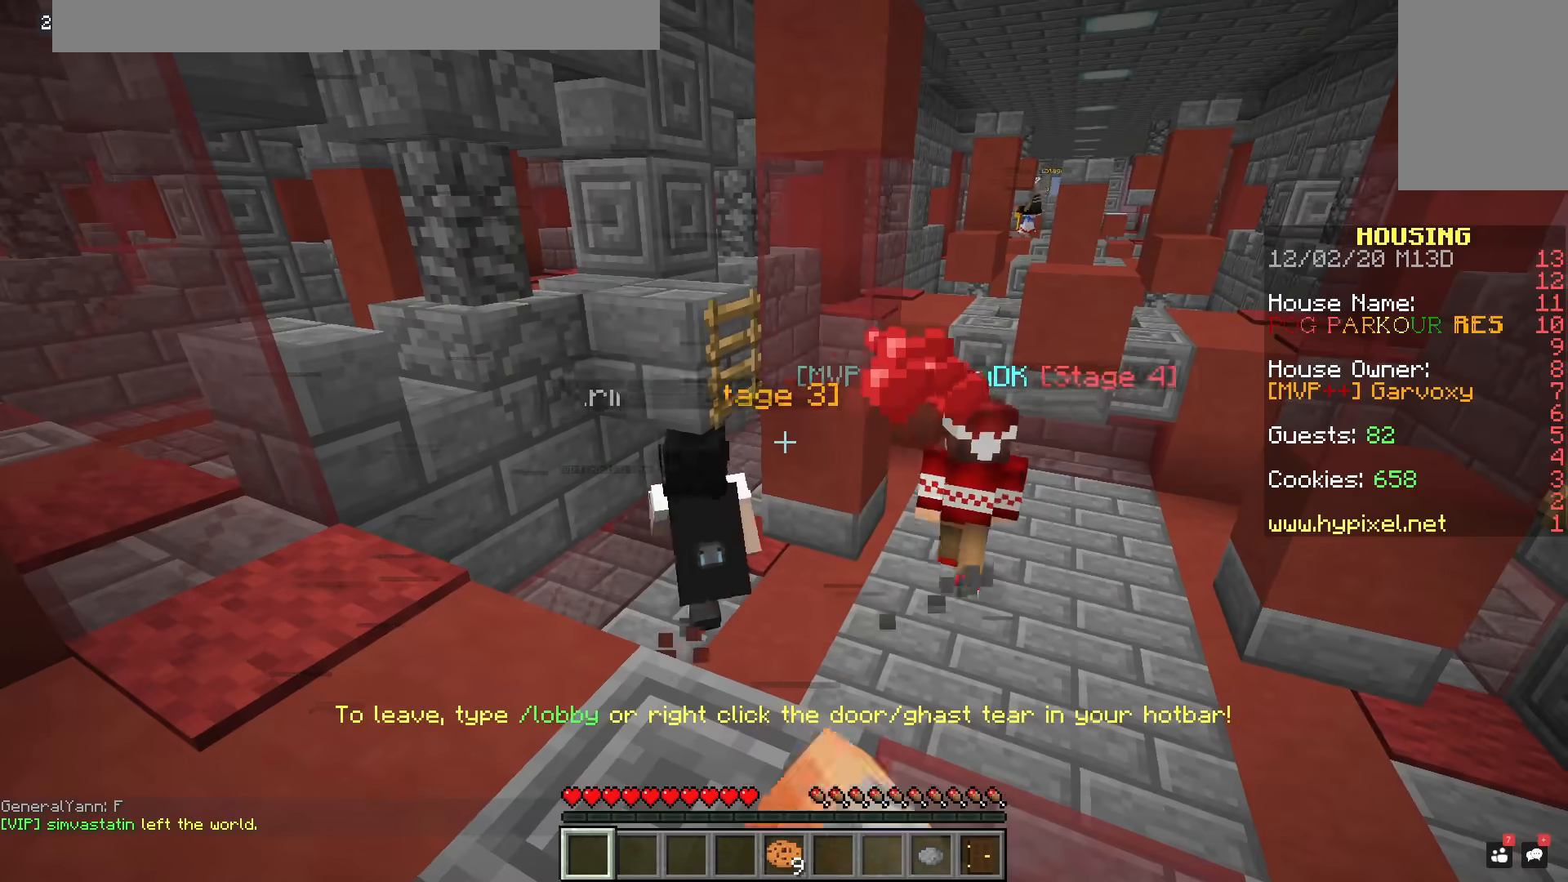
{"keys": [], "mouse": [], "events": [[50, "mouse_left", "up"], [134, "a", "down"], [267, "a", "up"]]}
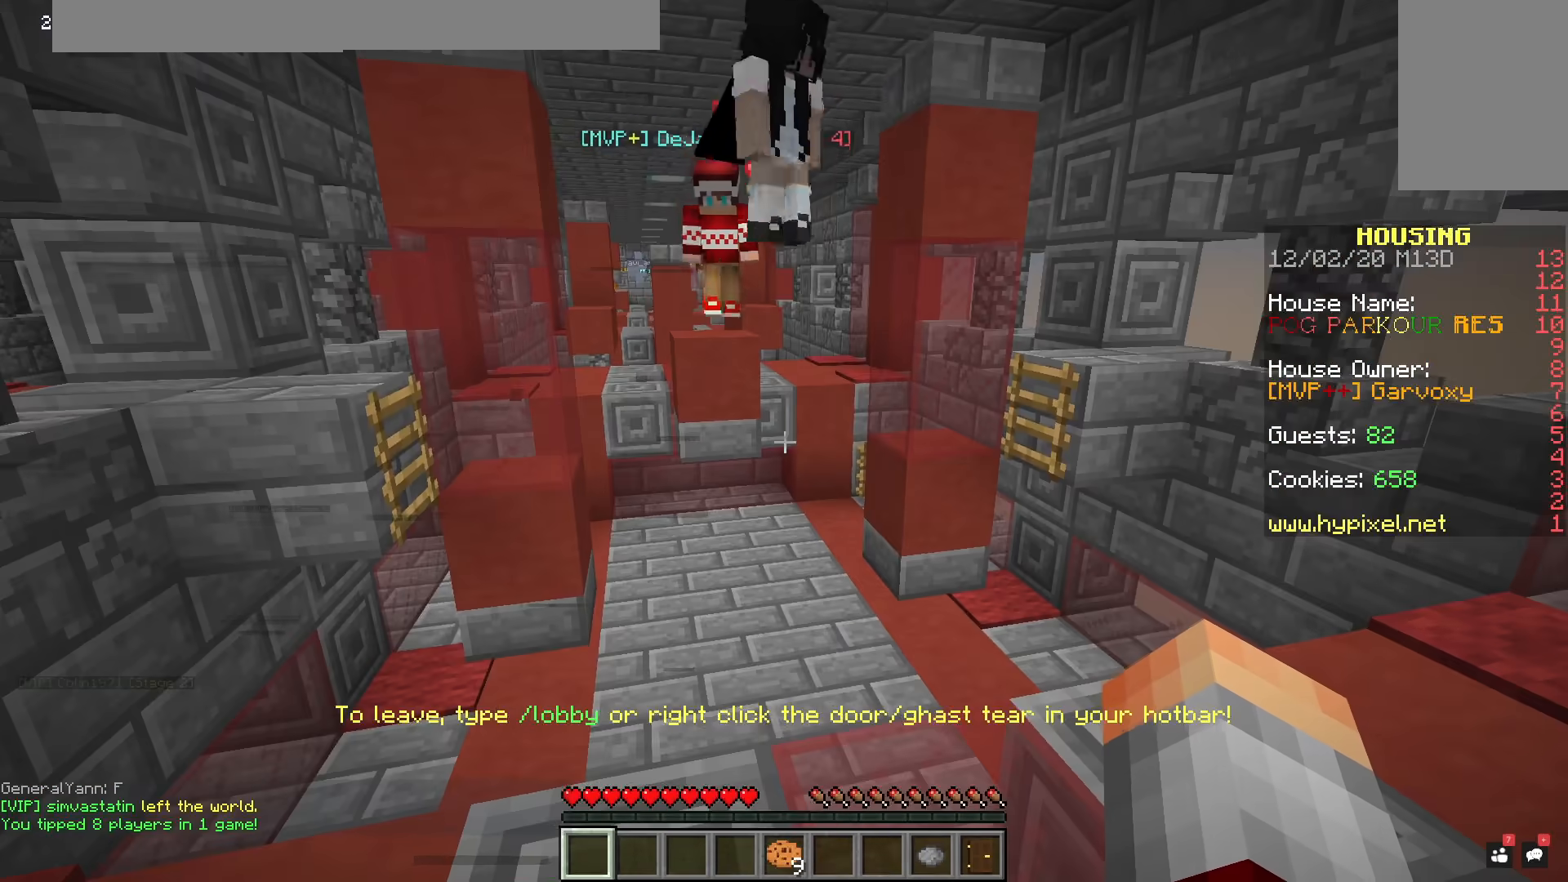
{"keys": [], "mouse": [], "events": []}
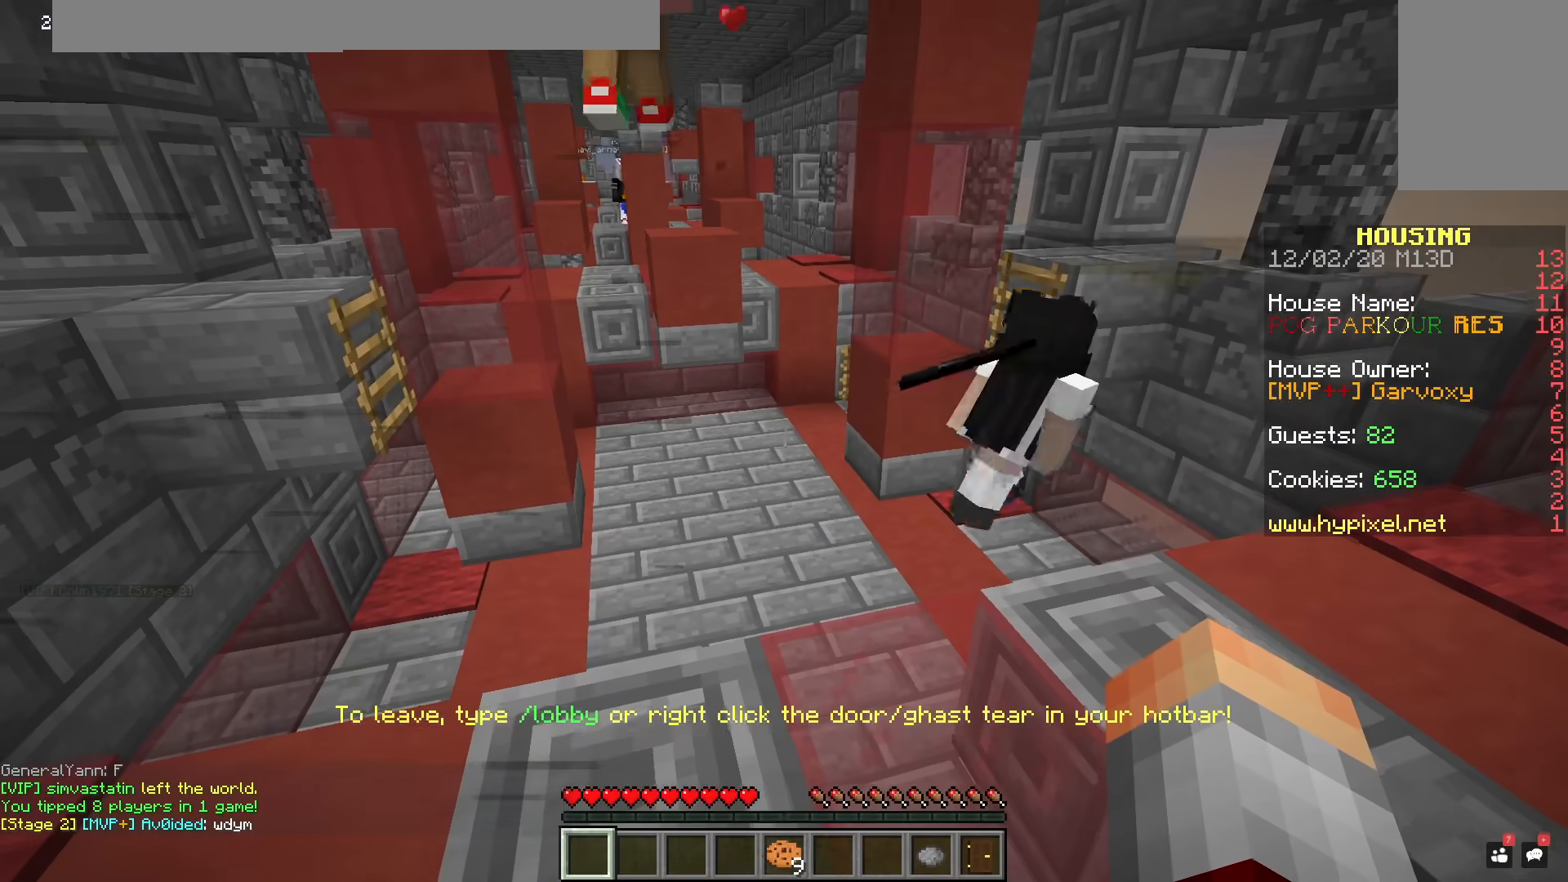
{"keys": [], "mouse": [], "events": []}
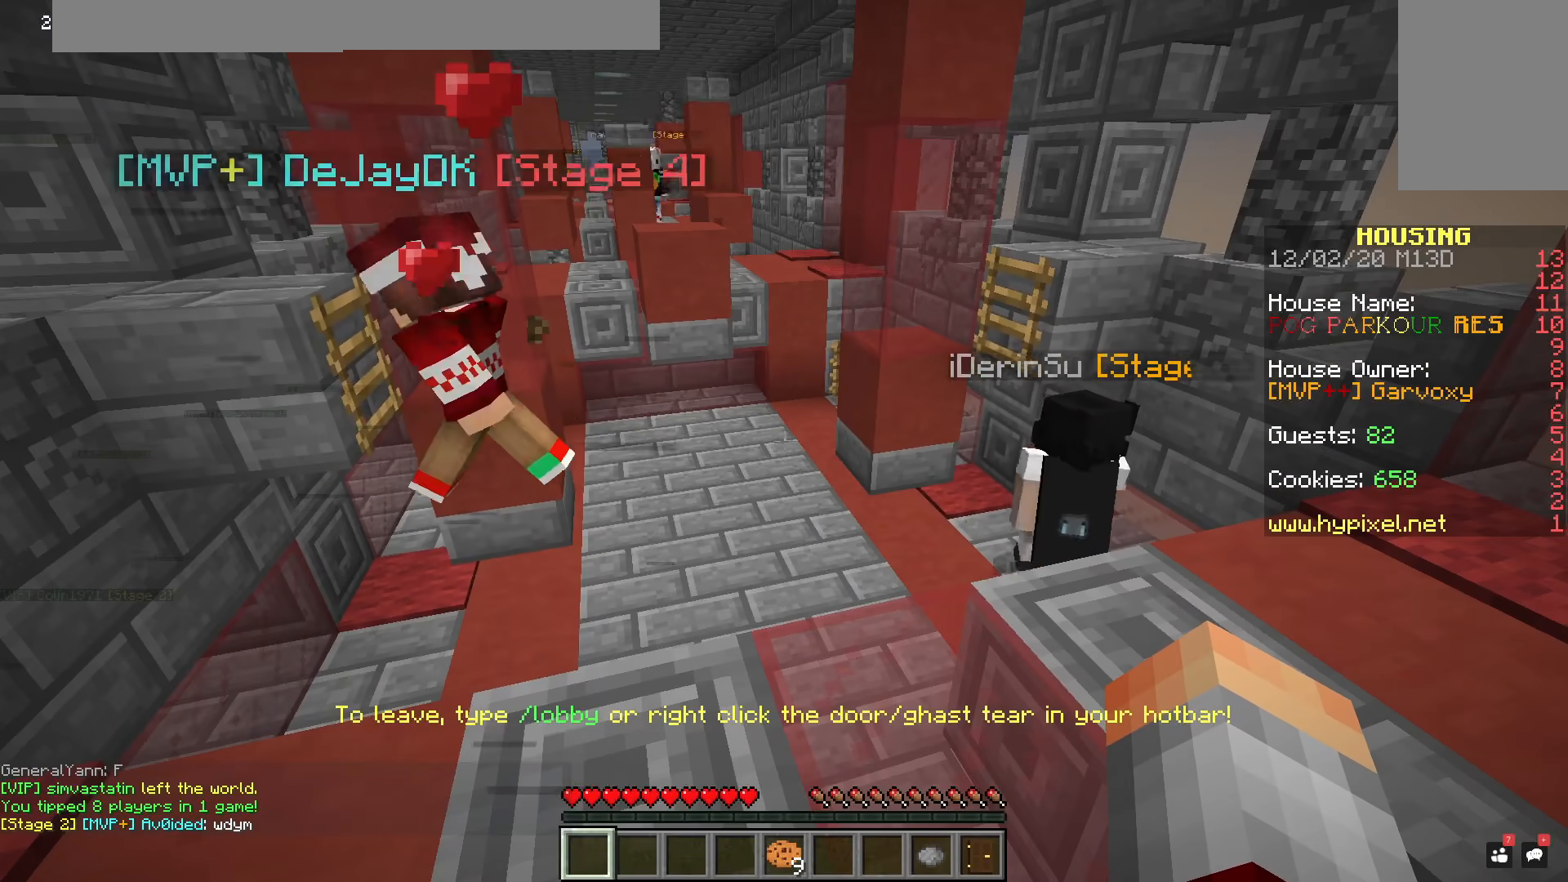
{"keys": [], "mouse": [], "events": []}
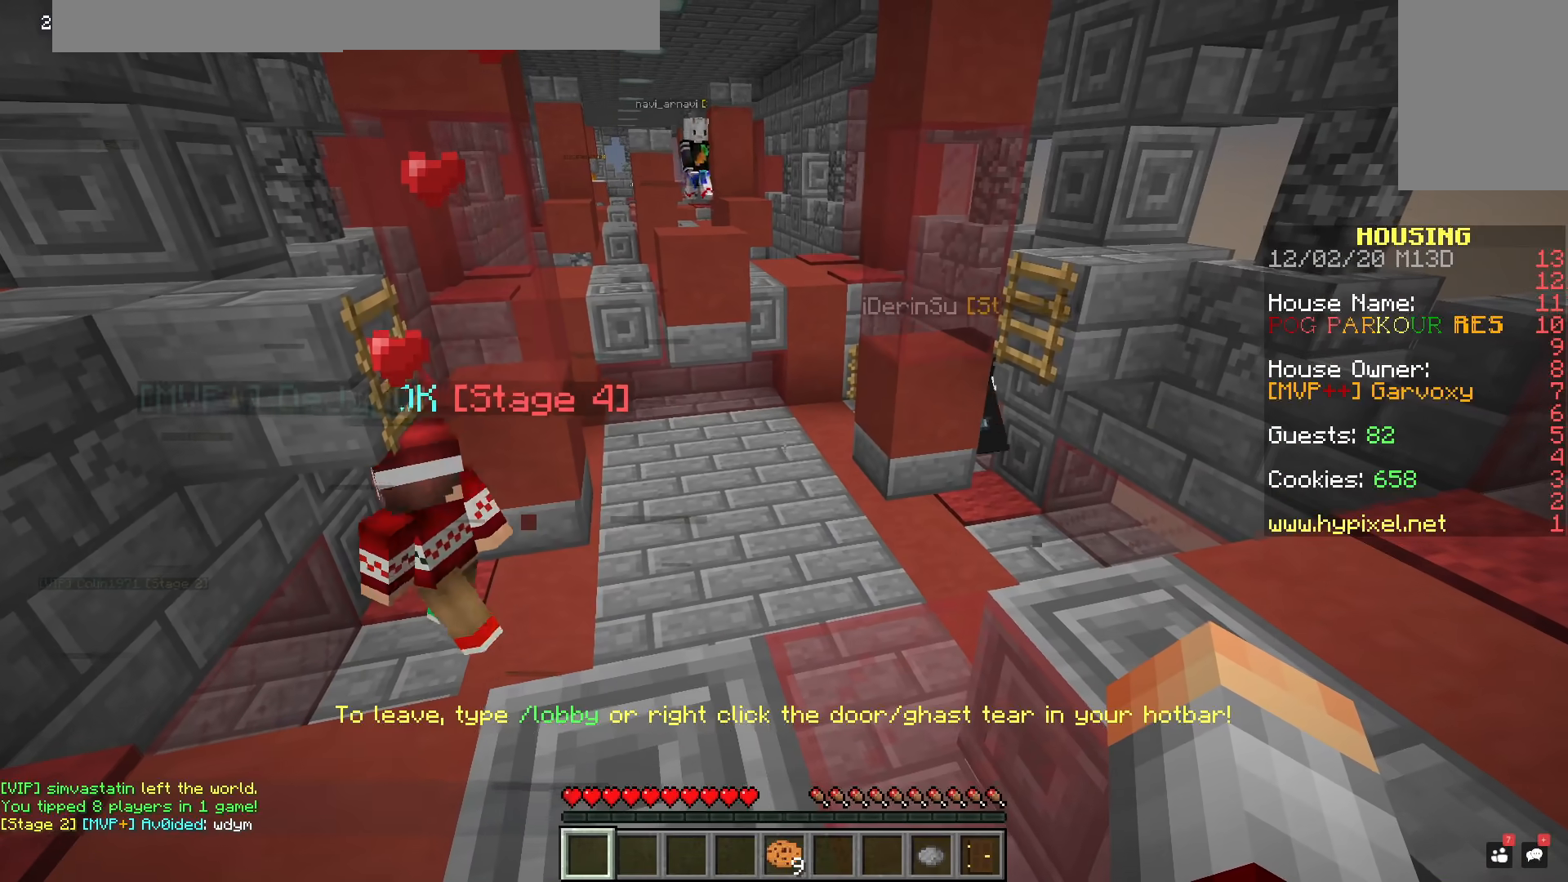
{"keys": ["a", "w"], "mouse": [], "events": [[367, "w", "down"], [401, "a", "down"]]}
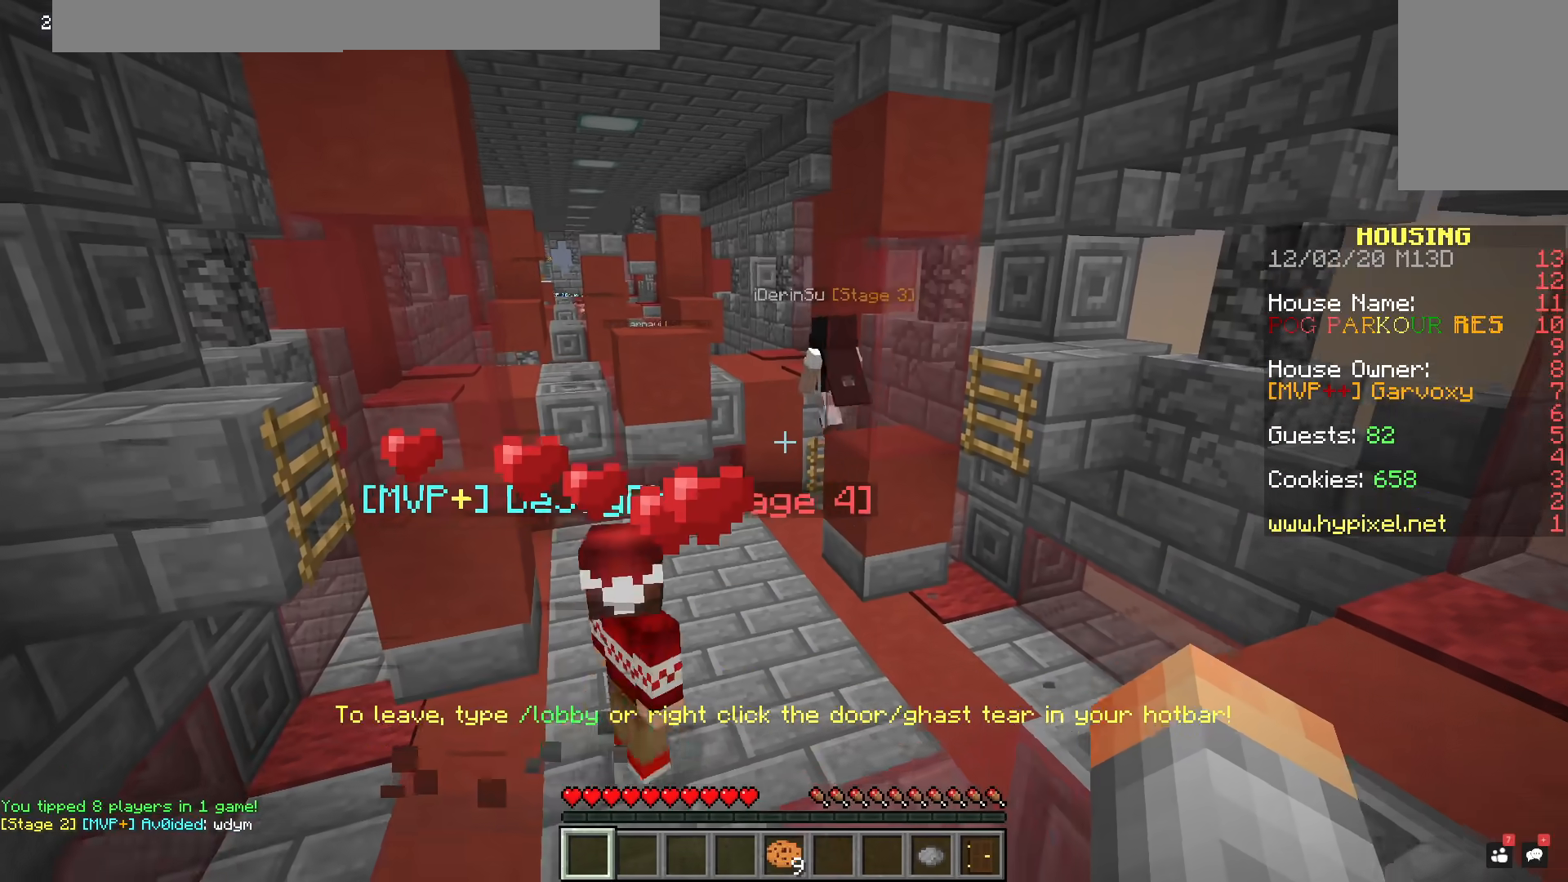
{"keys": [], "mouse": [], "events": [[33, "a", "up"], [33, "w", "up"], [300, "a", "down"], [484, "a", "up"]]}
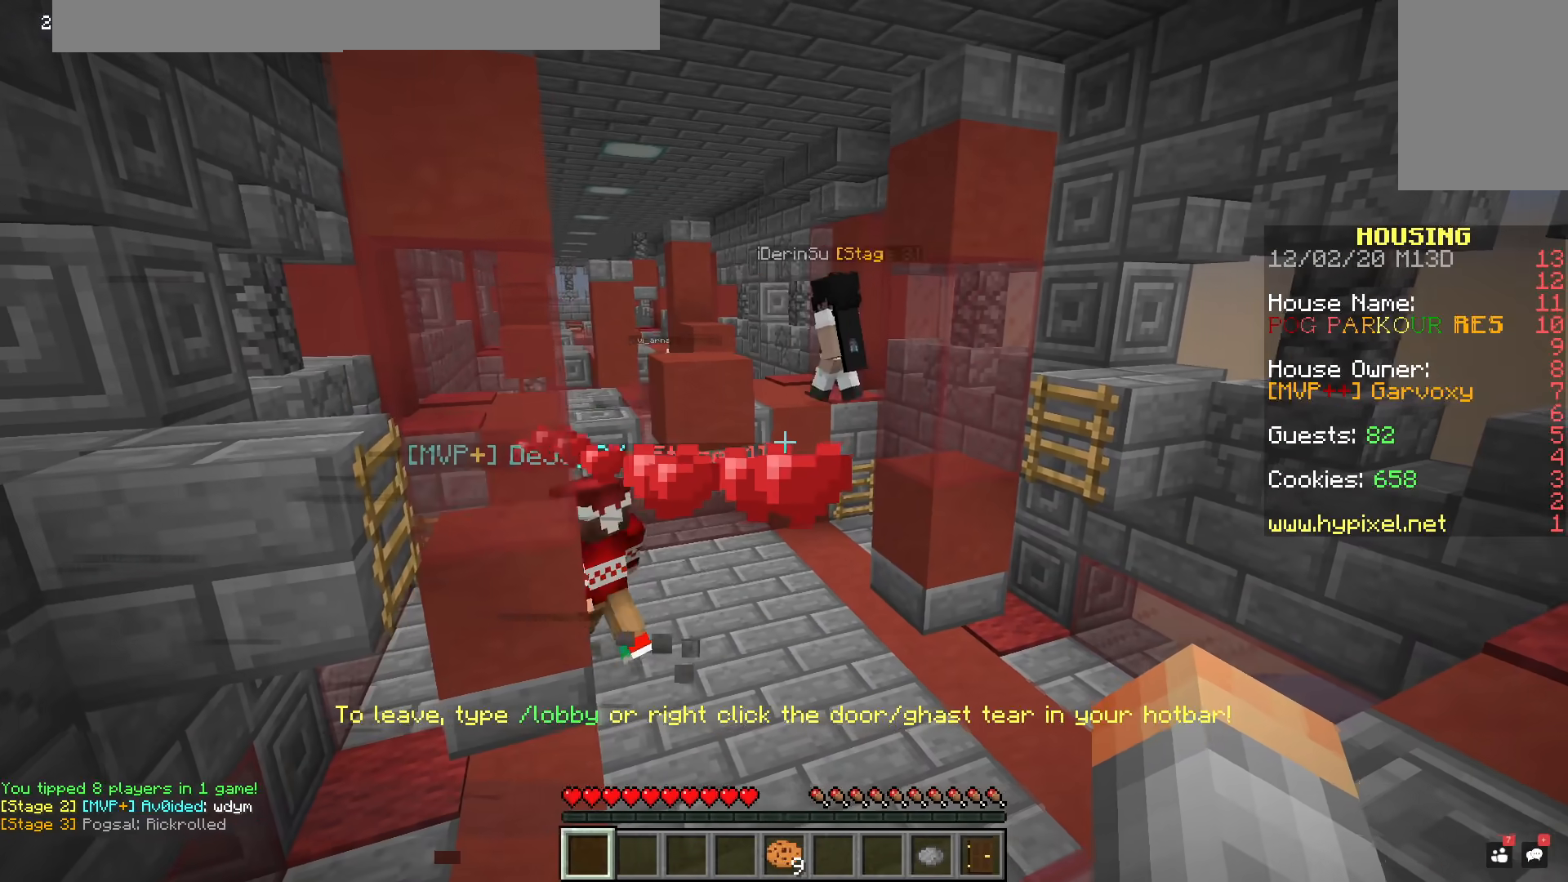
{"keys": [], "mouse": [], "events": [[201, "s", "down"], [351, "s", "up"]]}
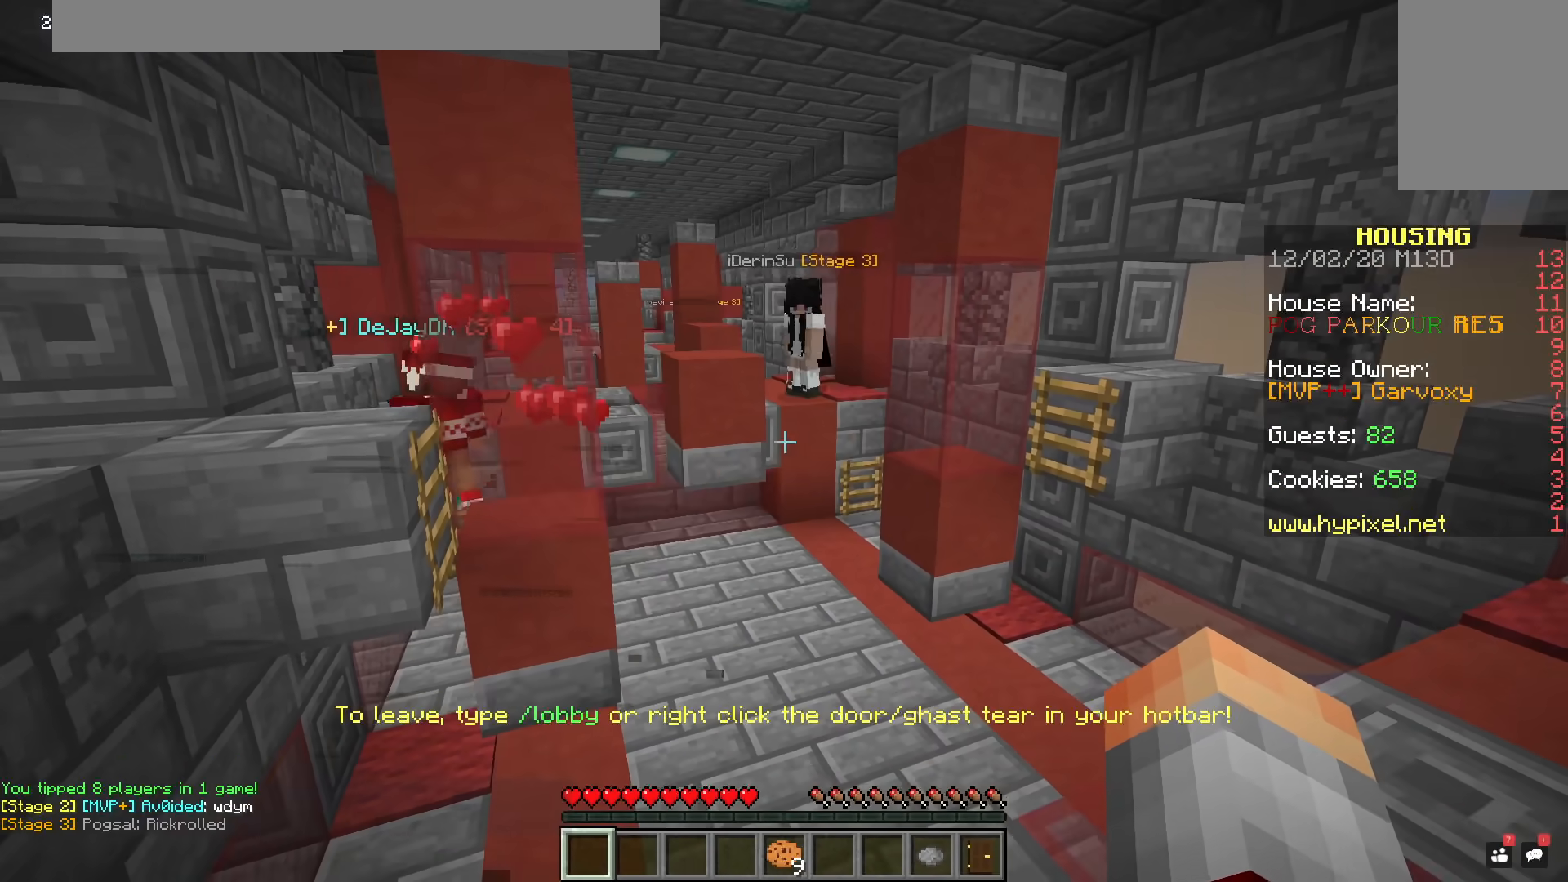
{"keys": [], "mouse": [], "events": []}
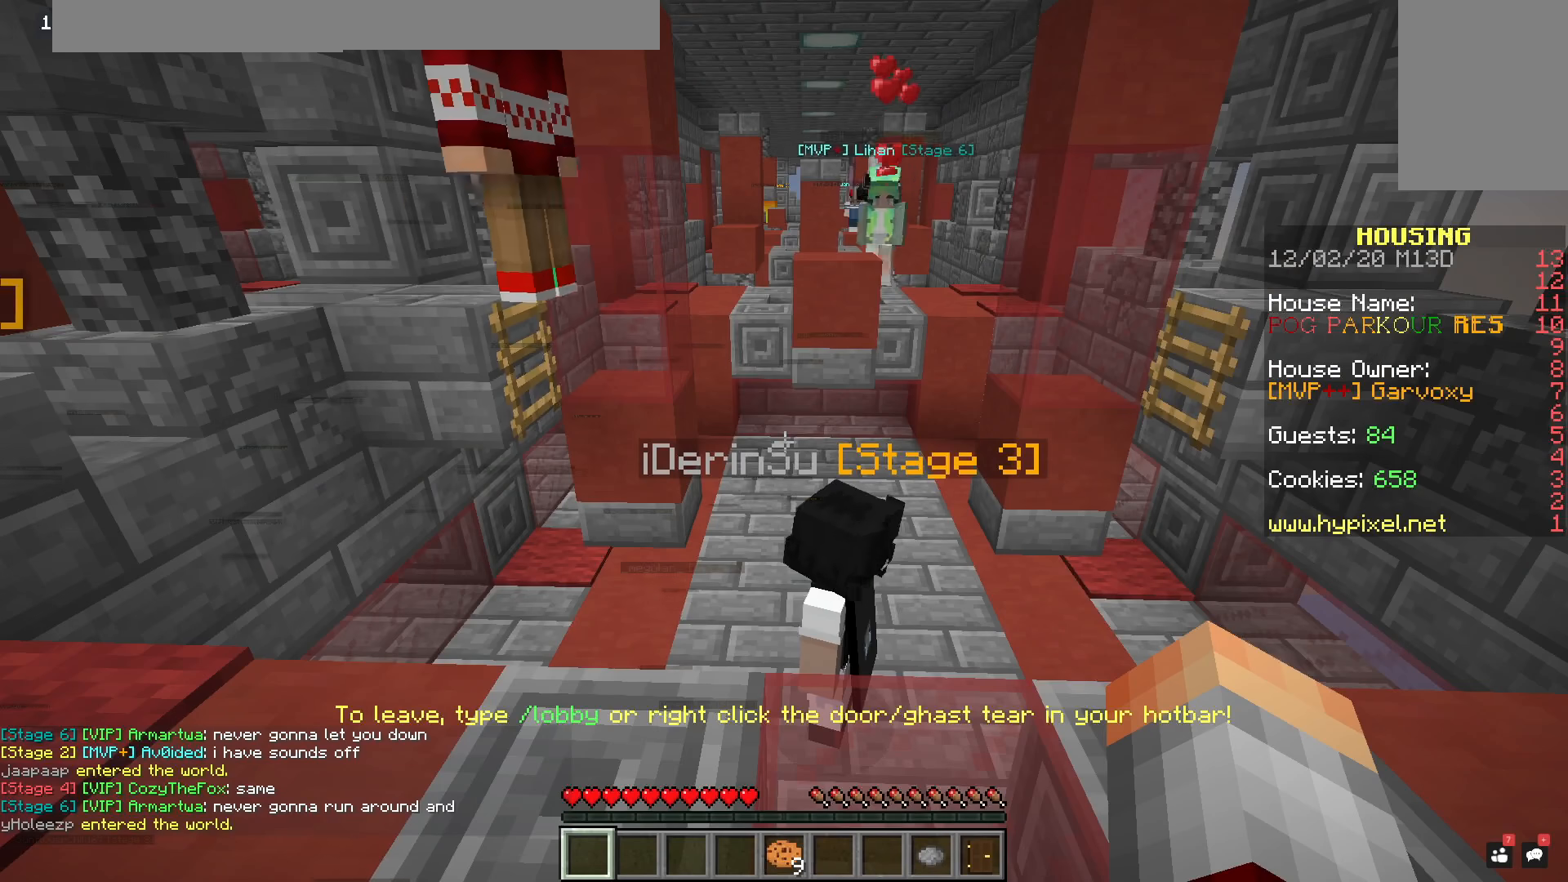
{"keys": [], "mouse": [], "events": []}
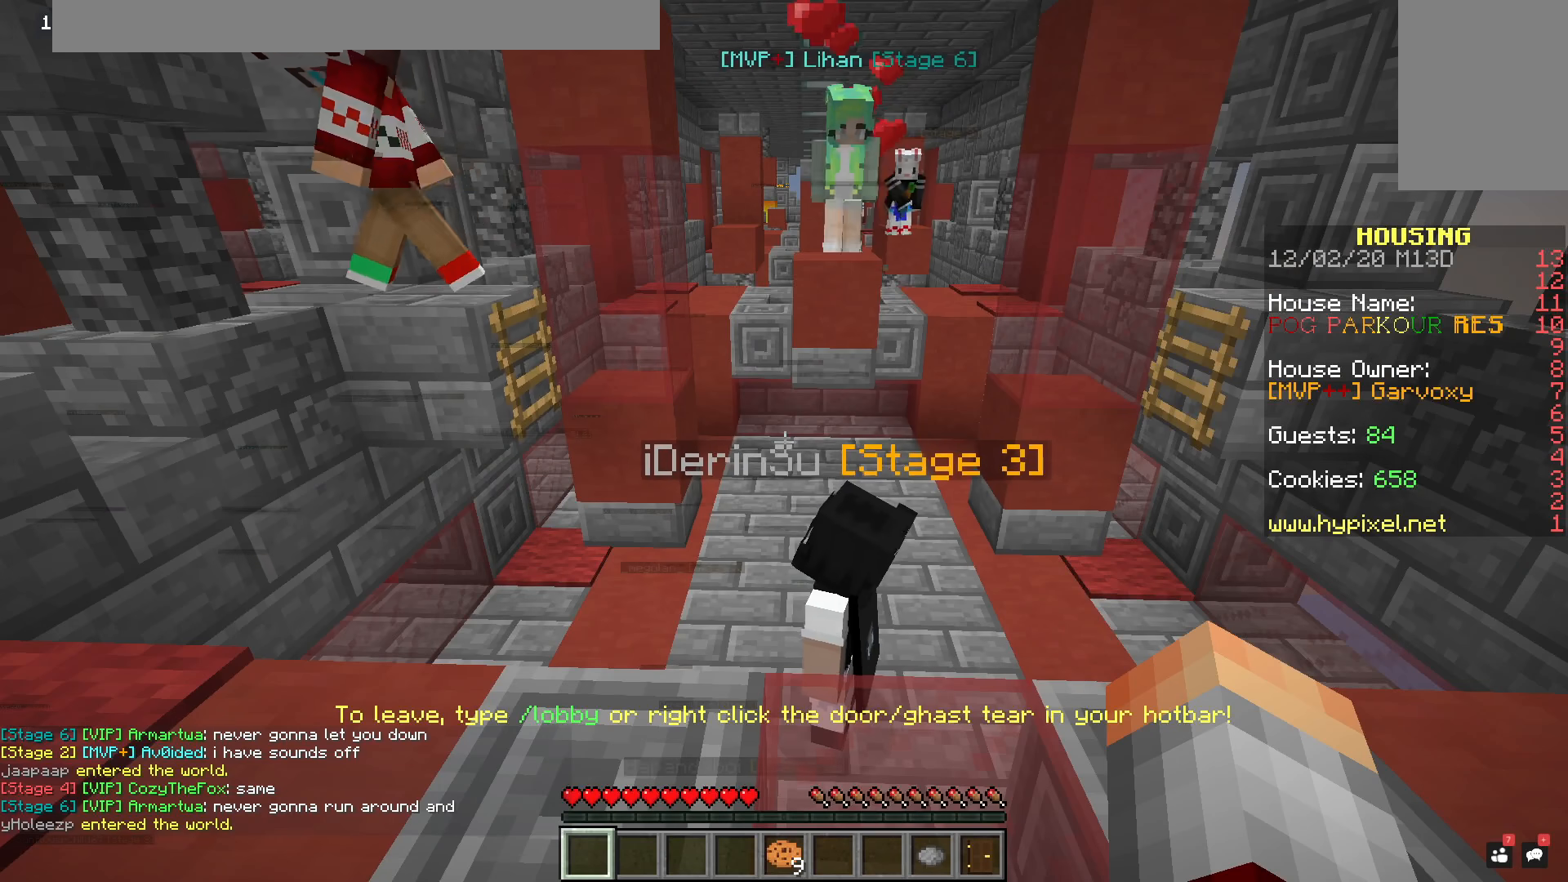
{"keys": [], "mouse": [], "events": []}
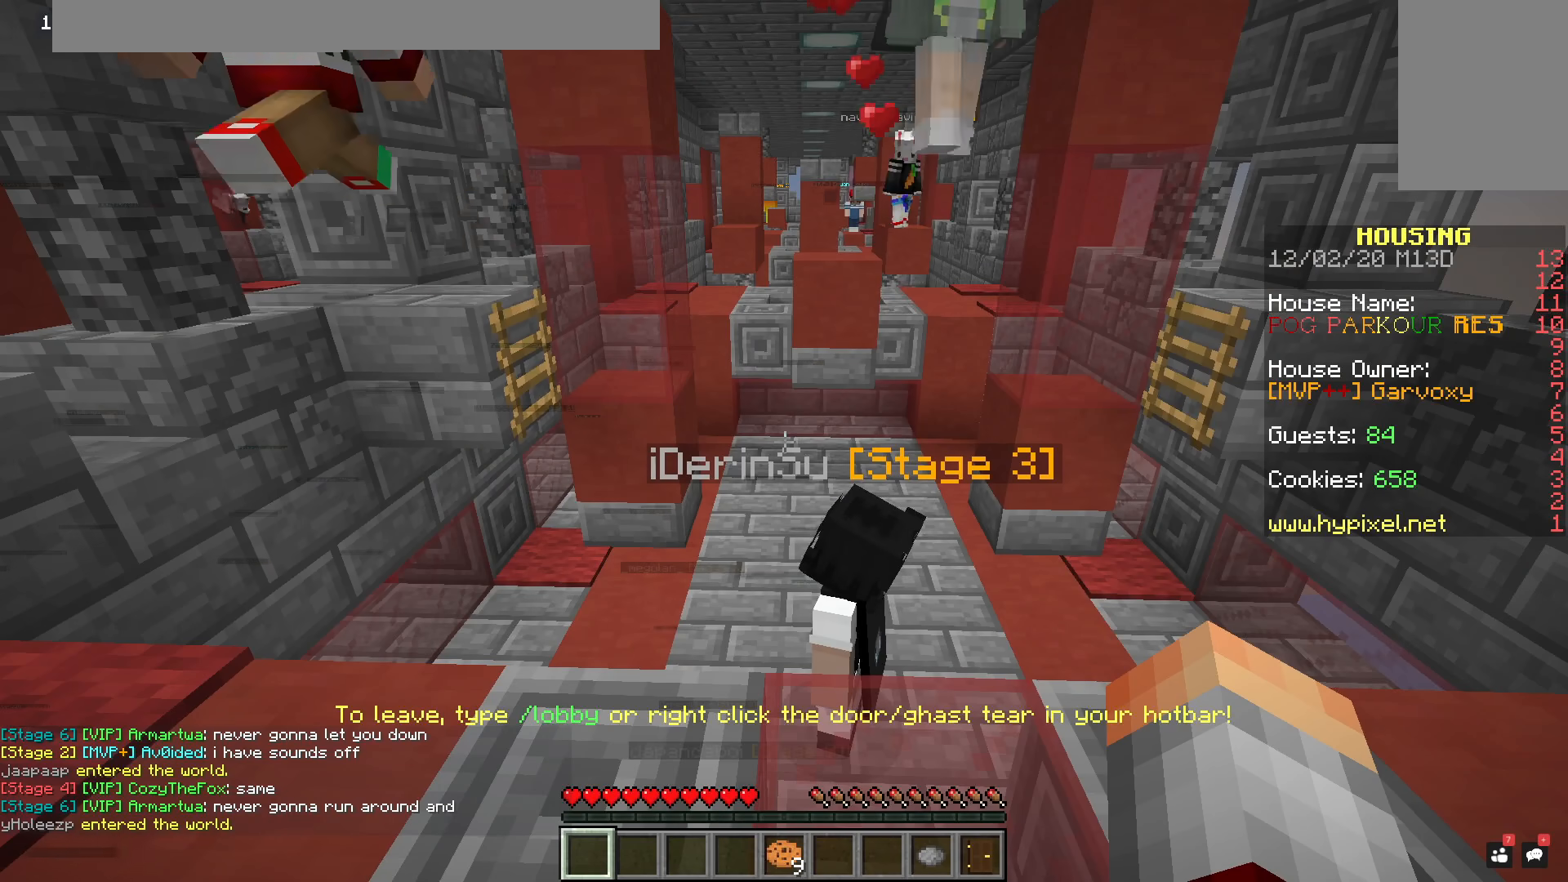
{"keys": [], "mouse": [], "events": []}
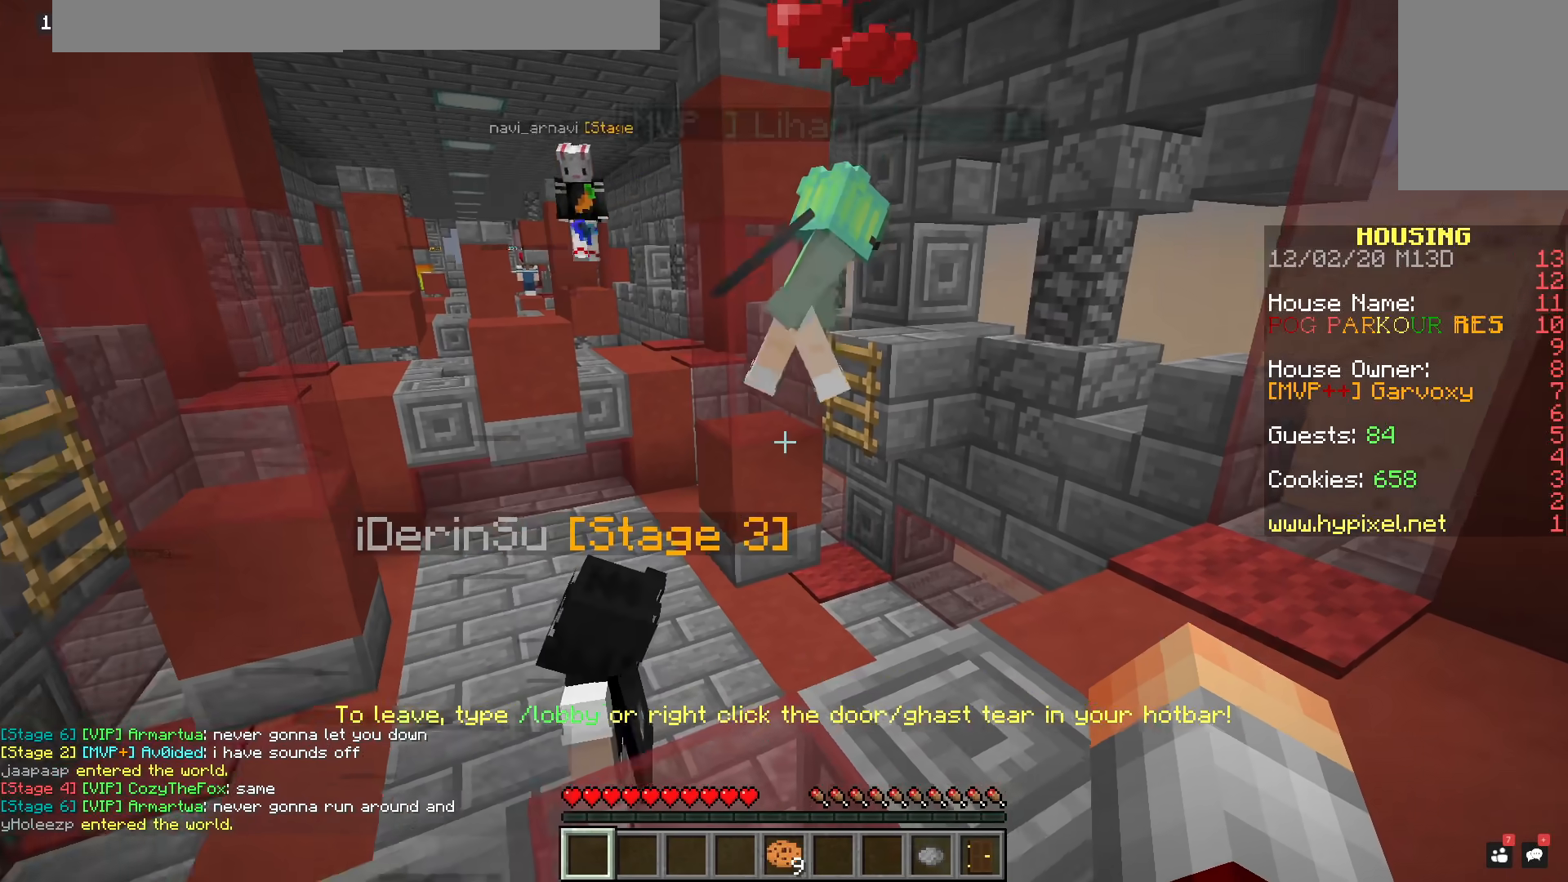
{"keys": [], "mouse": ["left"], "events": [[417, "mouse_left", "down"]]}
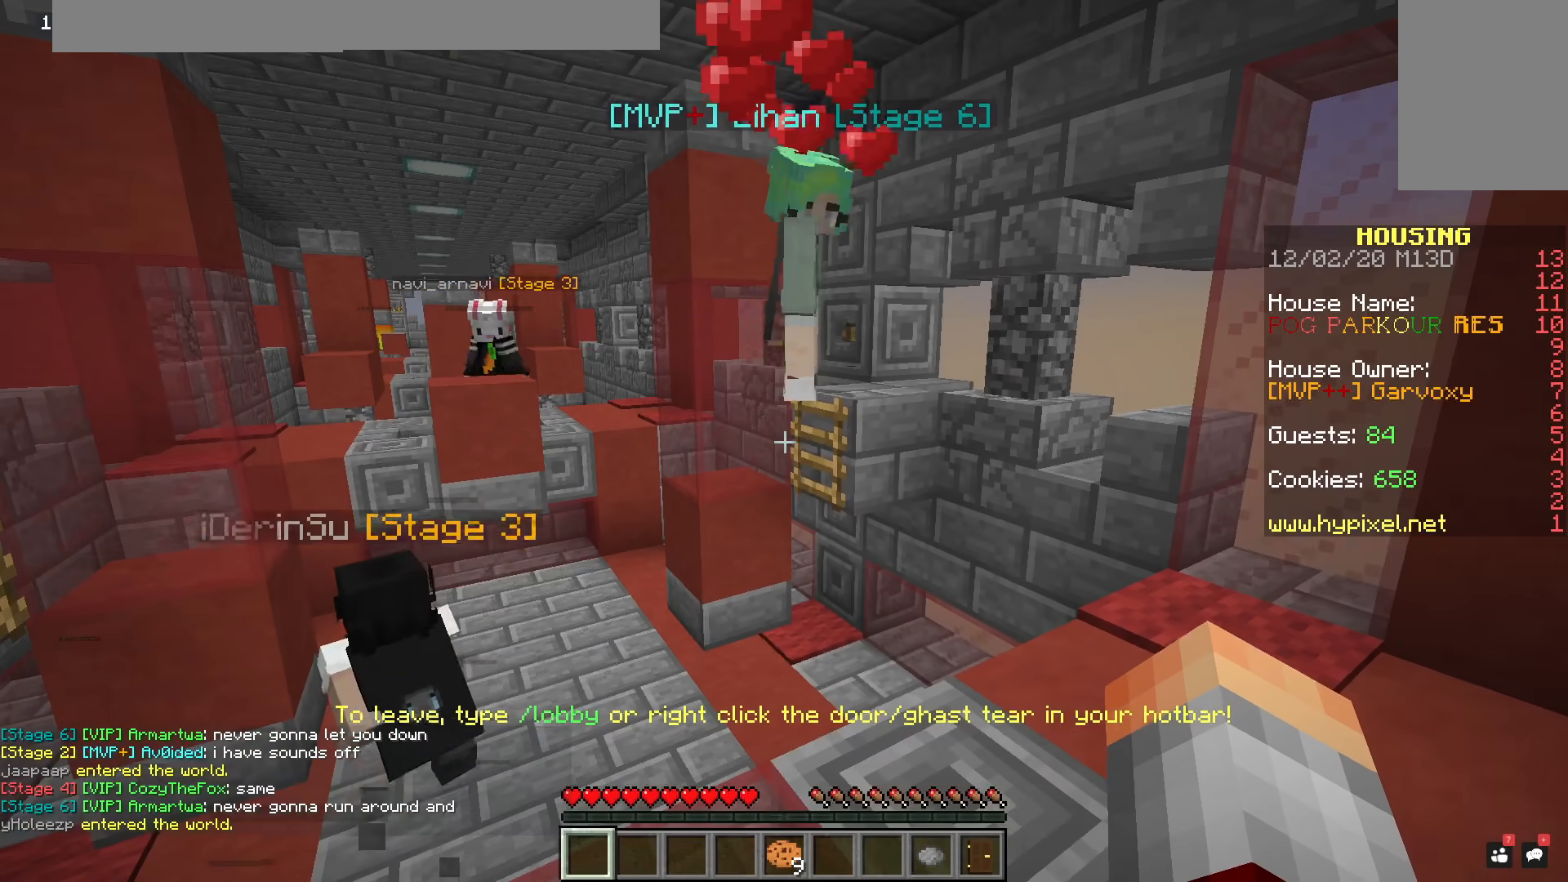
{"keys": [], "mouse": [], "events": [[284, "mouse_left", "up"]]}
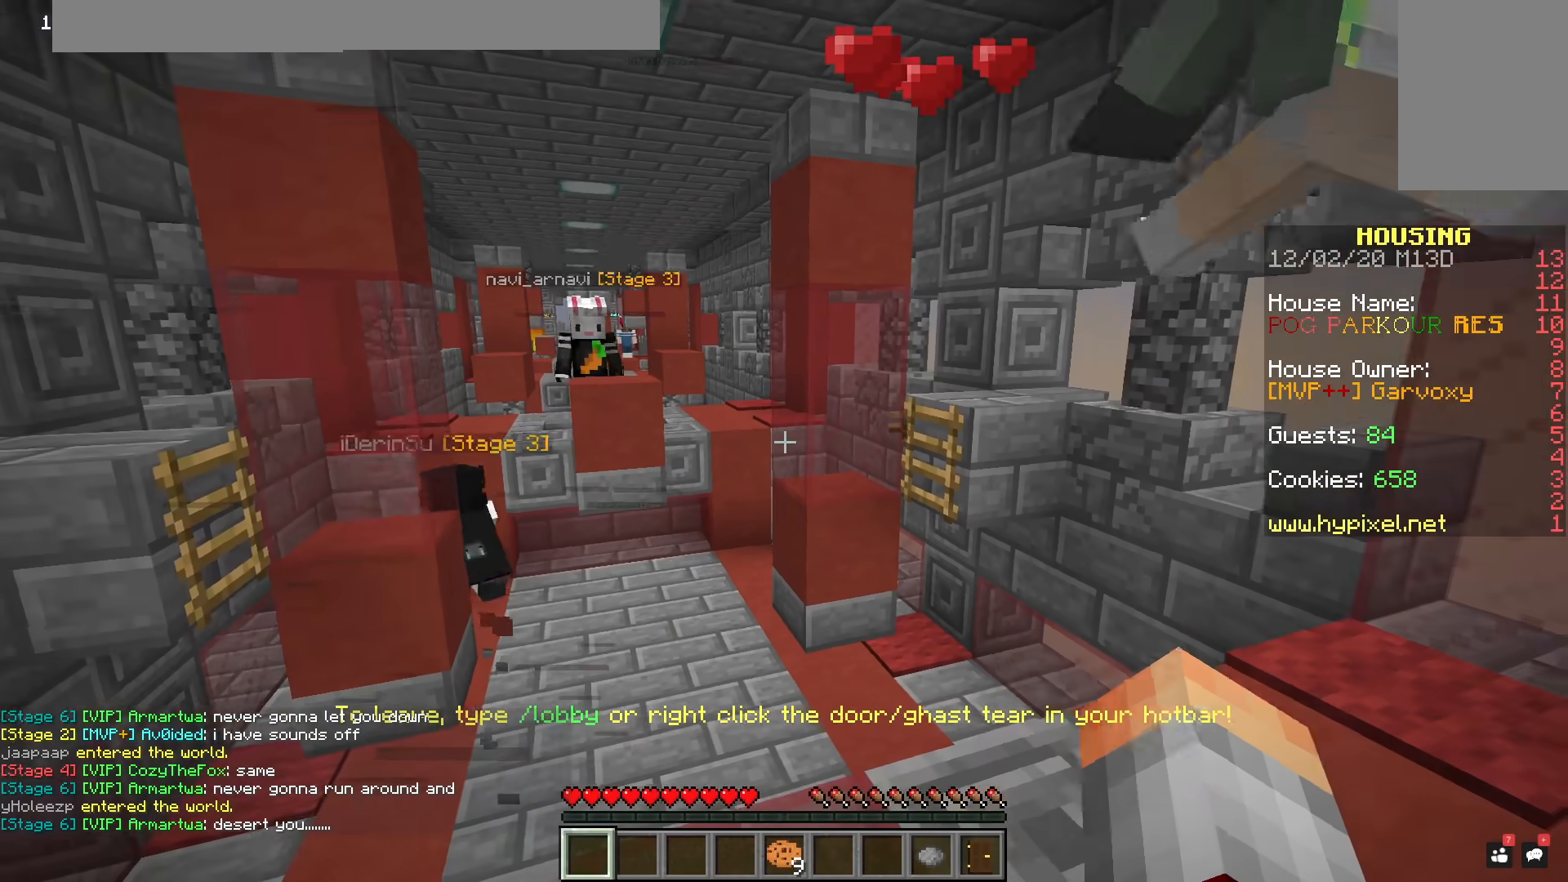
{"keys": [], "mouse": [], "events": []}
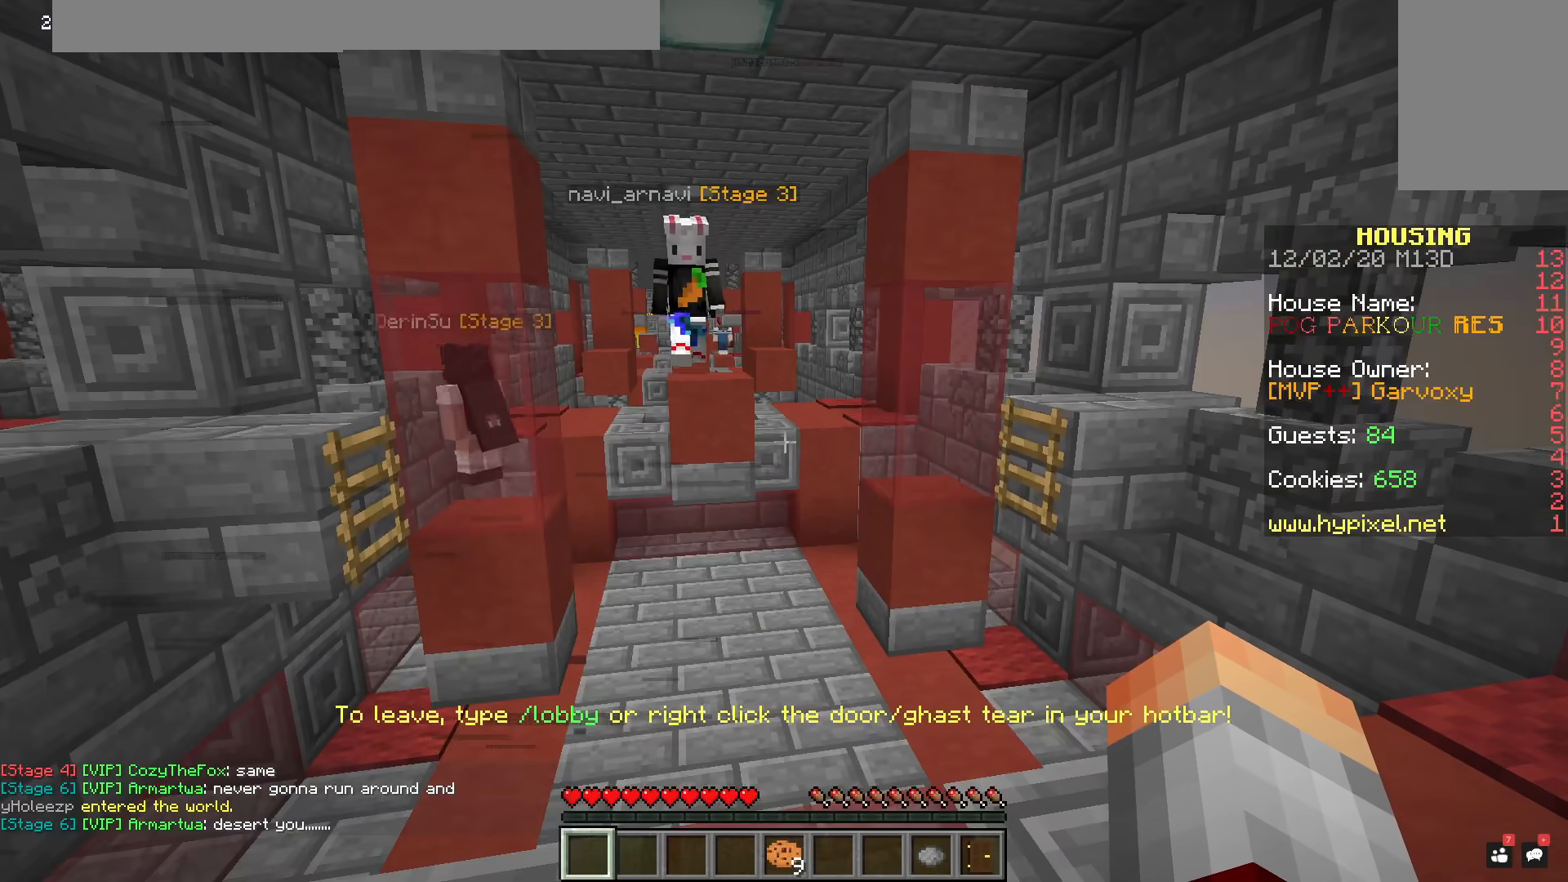
{"keys": [], "mouse": [], "events": []}
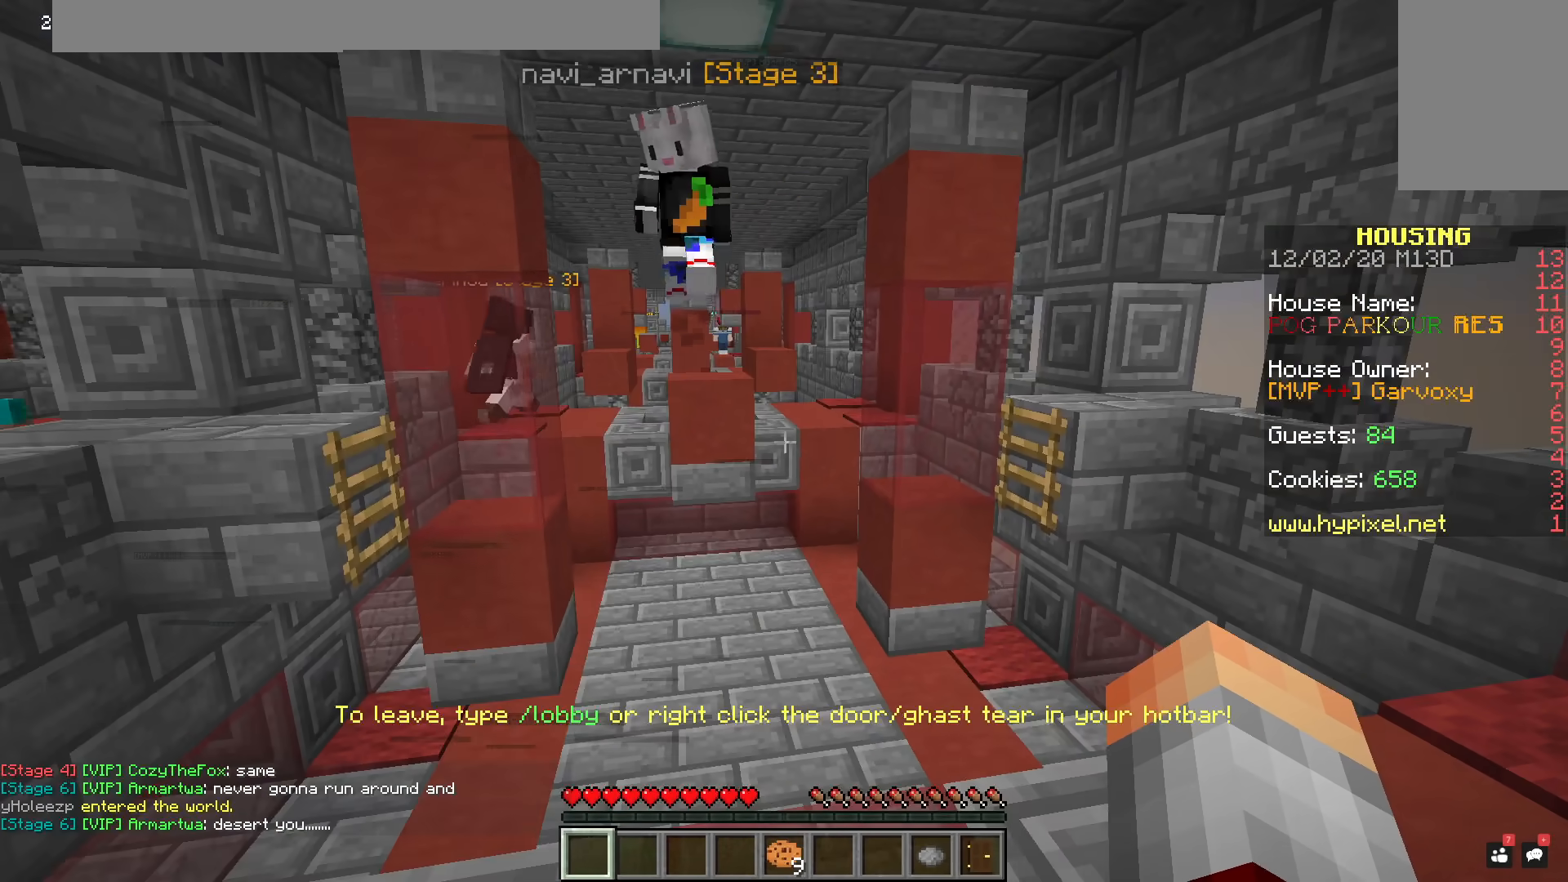
{"keys": [], "mouse": [], "events": [[183, "d", "down"], [350, "d", "up"]]}
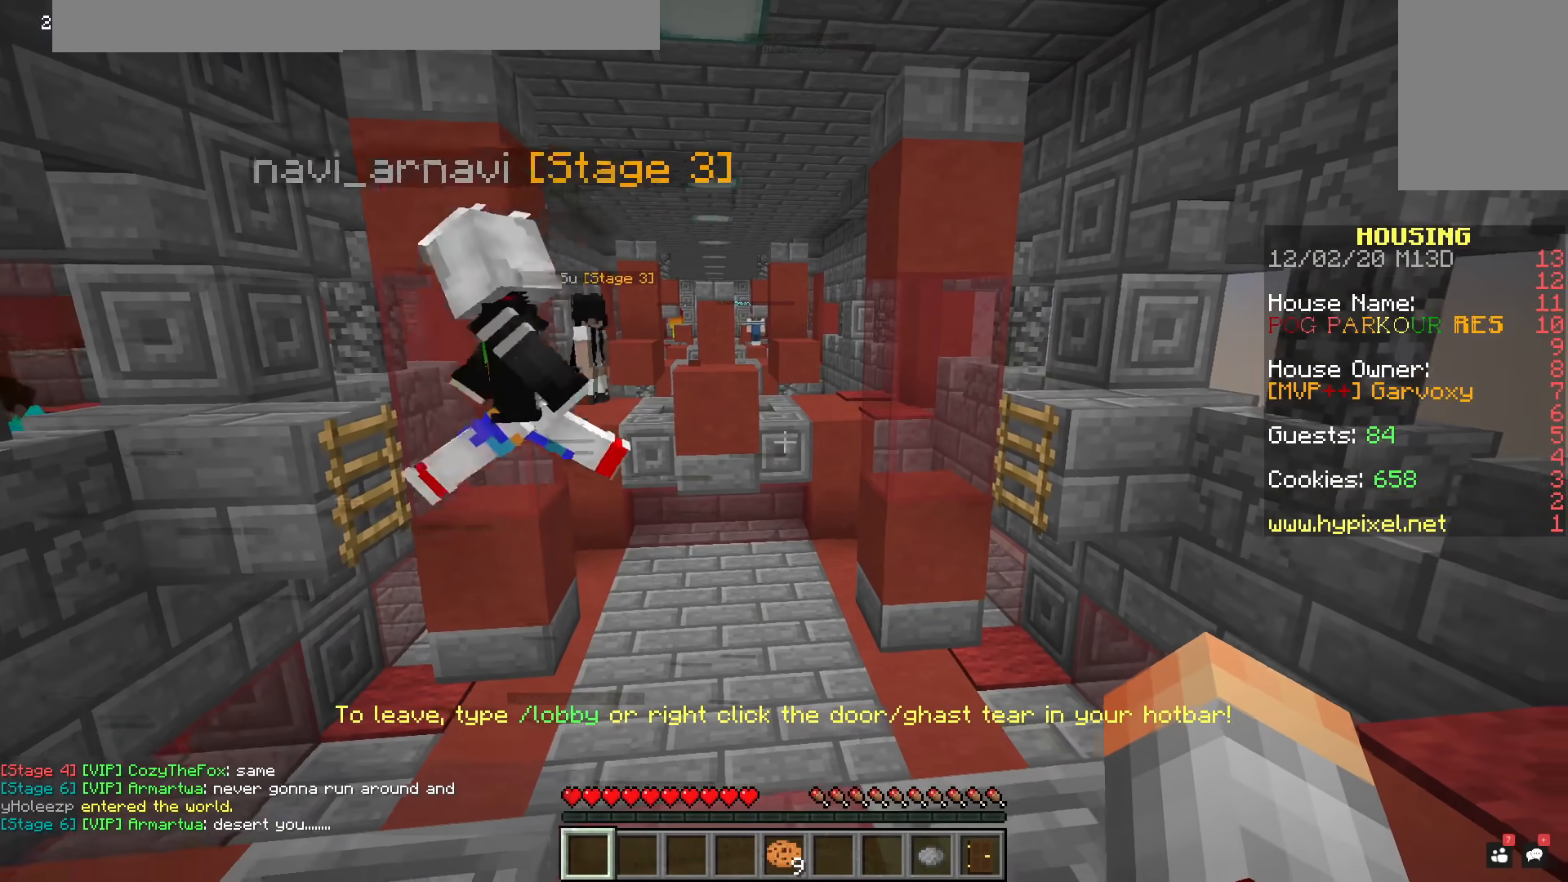
{"keys": ["w"], "mouse": [], "events": [[84, "d", "down"], [217, "d", "up"], [451, "w", "down"]]}
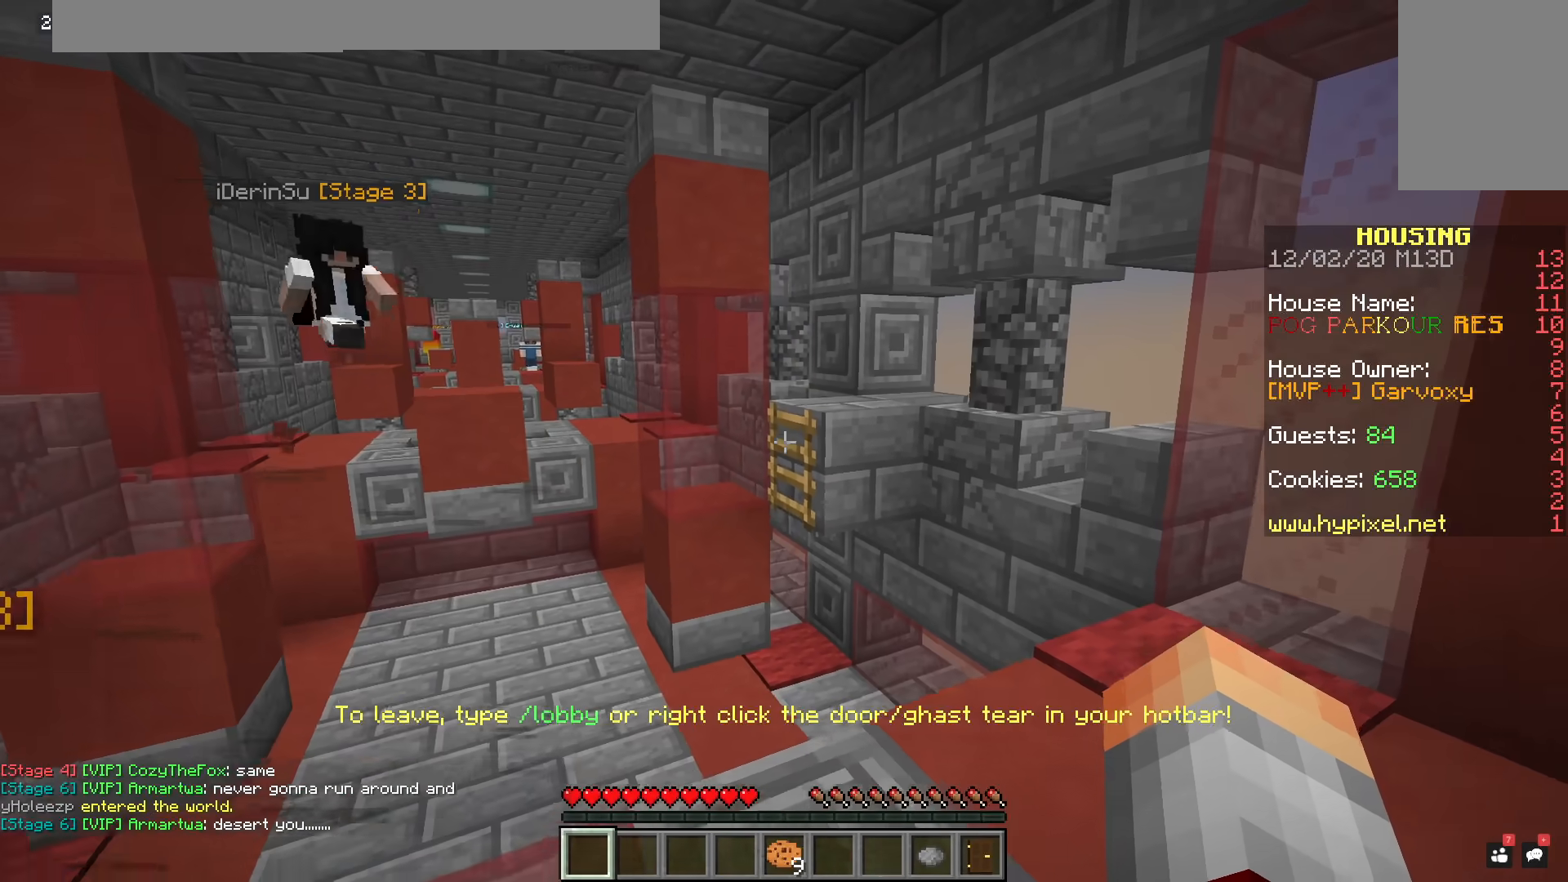
{"keys": [], "mouse": [], "events": [[50, "mouse_left", "down"], [317, "mouse_left", "up"], [317, "w", "up"]]}
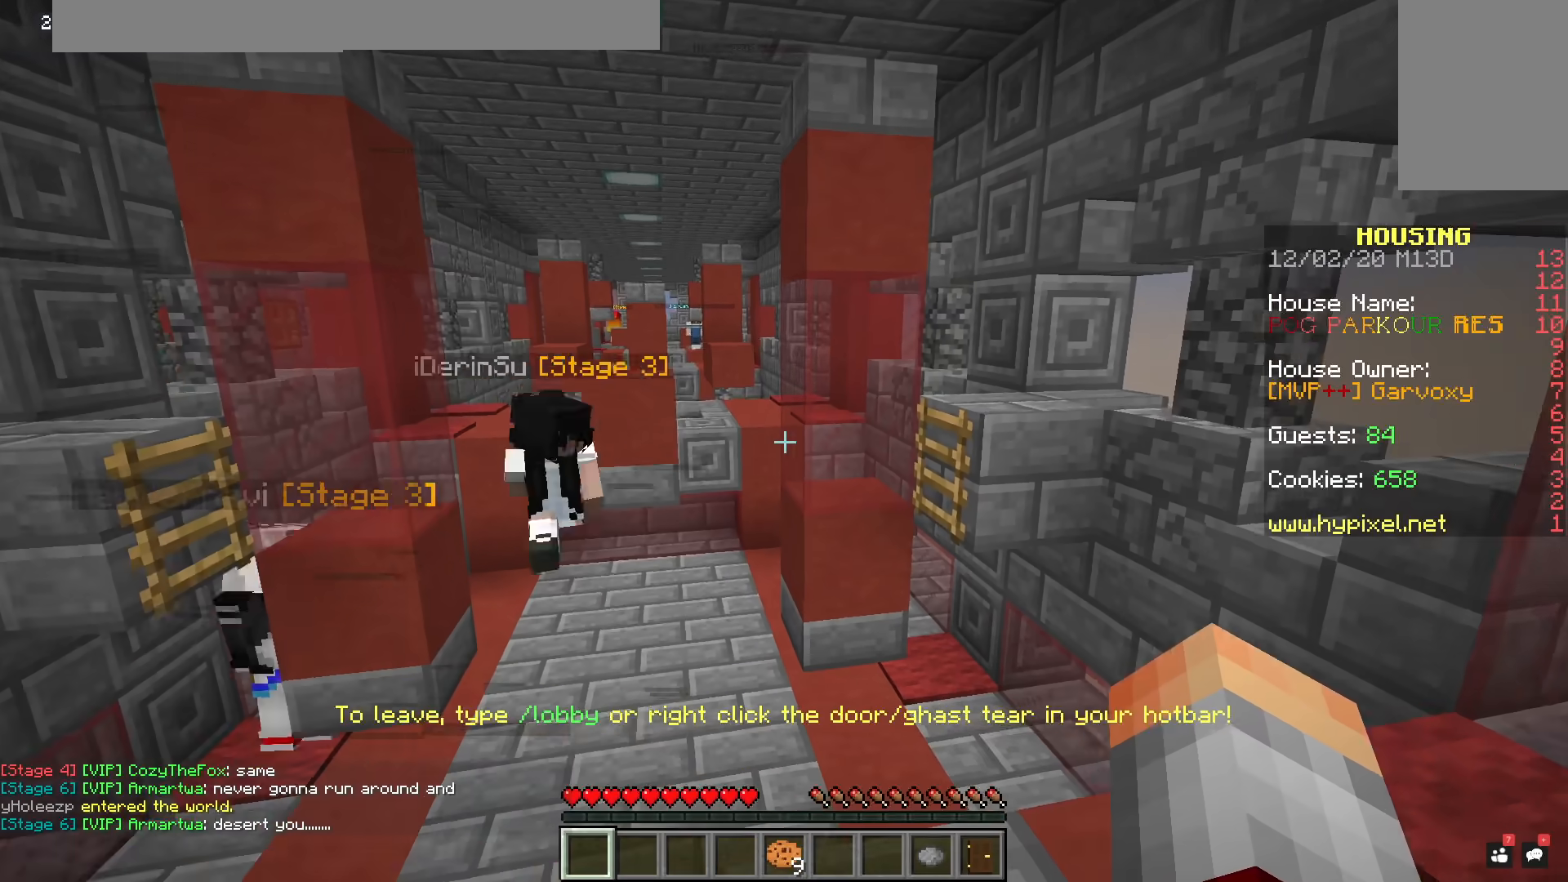
{"keys": [], "mouse": [], "events": []}
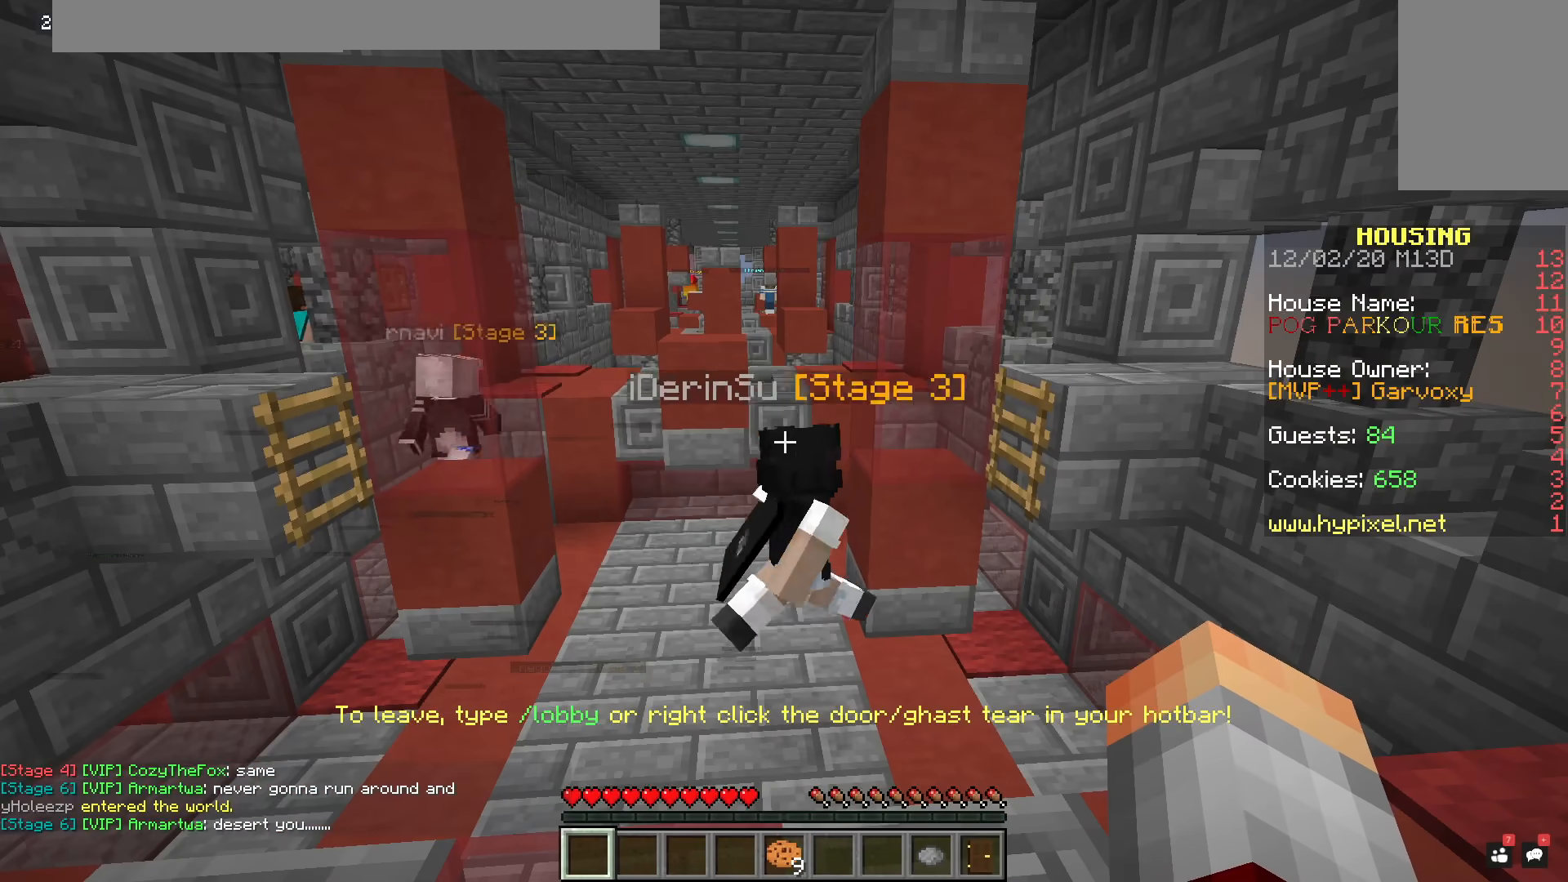
{"keys": [], "mouse": [], "events": []}